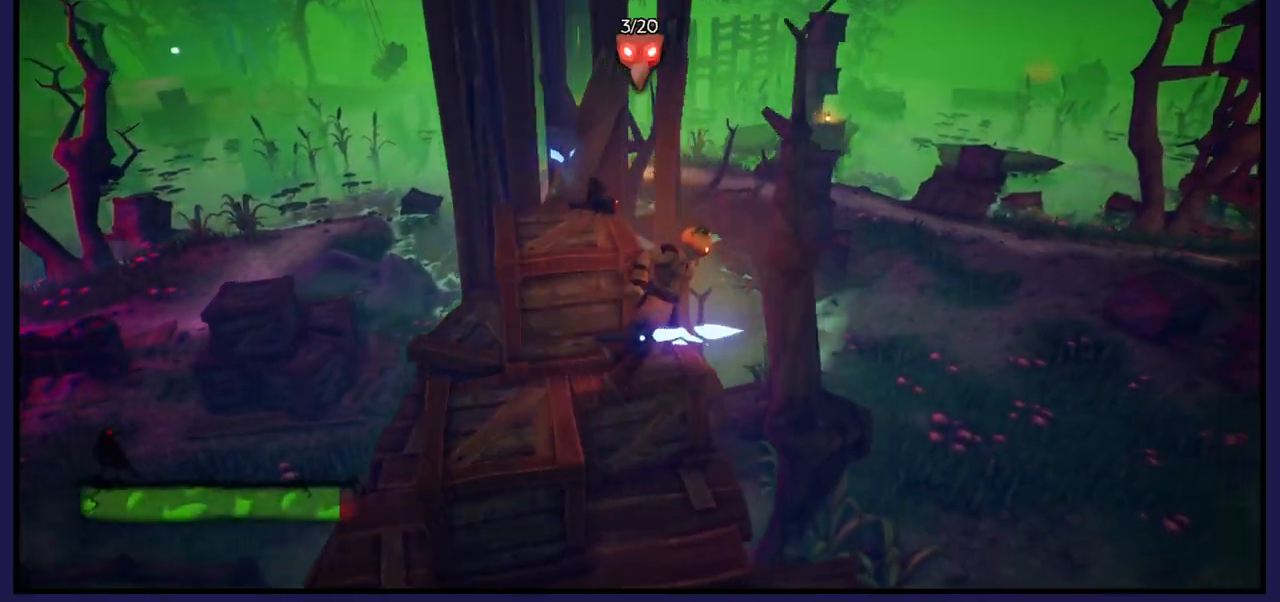
Gameplay with a controller (Xbox layout); each line is a JSON object with the inputs held at the frame after it. "events" lists button and stick changes between this image and that frame as [ms after this image, input, new state], when the widget could be followed in between.
{"buttons": [], "left_stick": "up-right", "right_stick": "center", "events": [[50, "A", "down"], [317, "A", "up"]]}
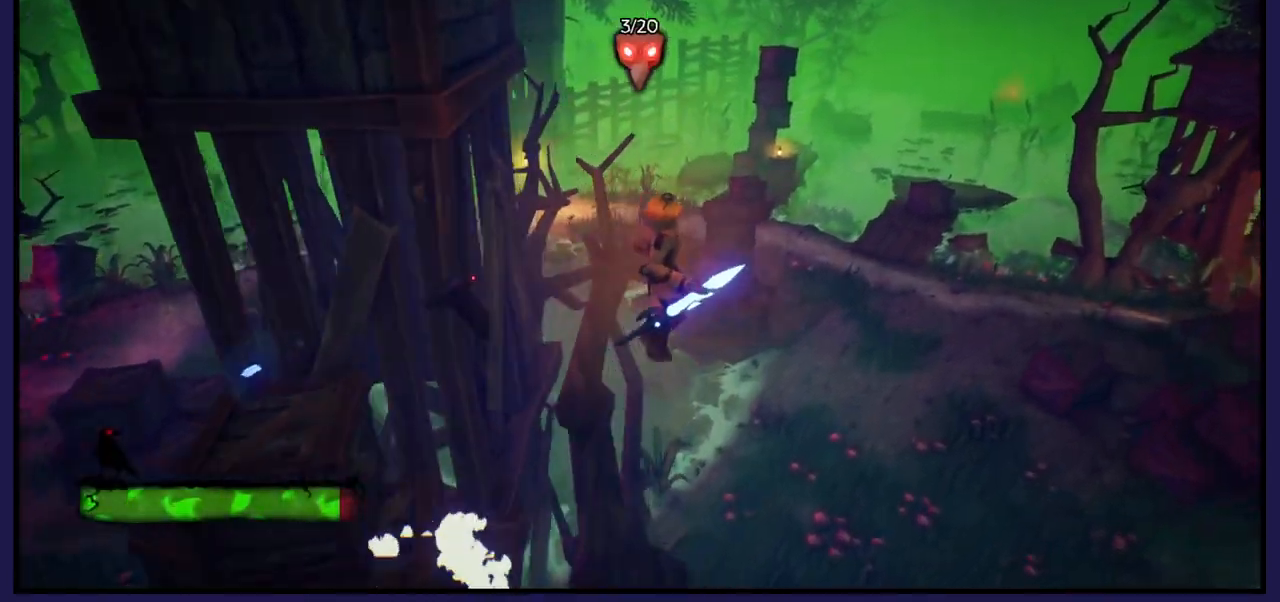
{"buttons": [], "left_stick": "up", "right_stick": "center", "events": [[200, "left_stick", "up"]]}
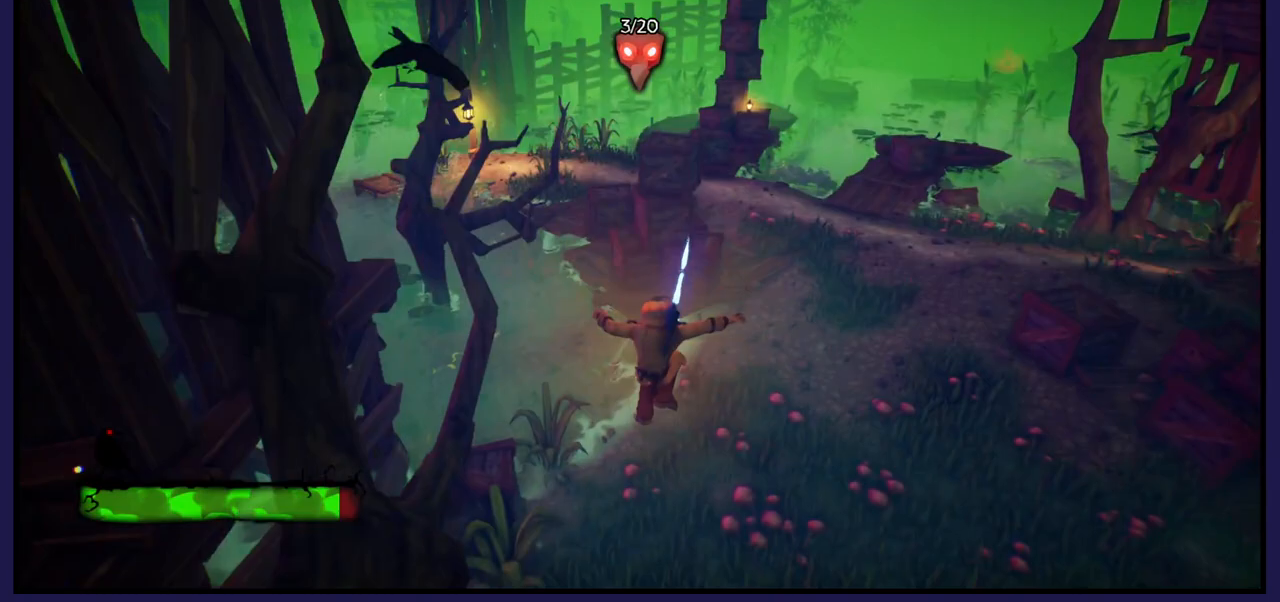
{"buttons": [], "left_stick": "up-right", "right_stick": "center", "events": [[267, "left_stick", "up-right"], [317, "B", "down"], [467, "B", "up"]]}
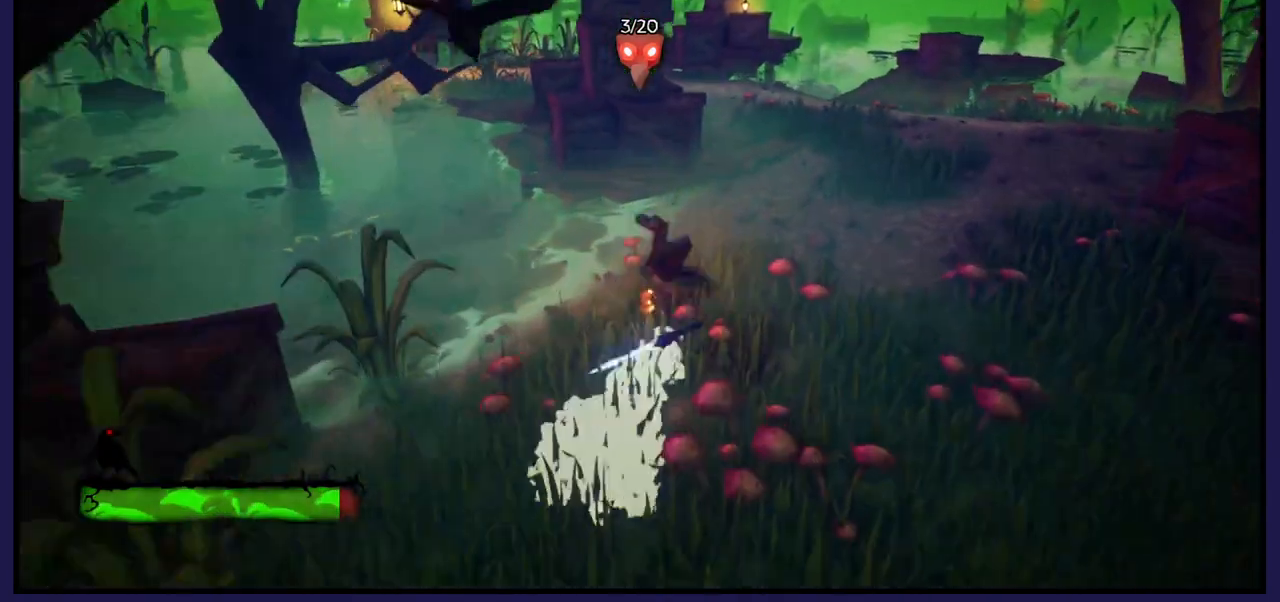
{"buttons": [], "left_stick": "up-right", "right_stick": "center", "events": []}
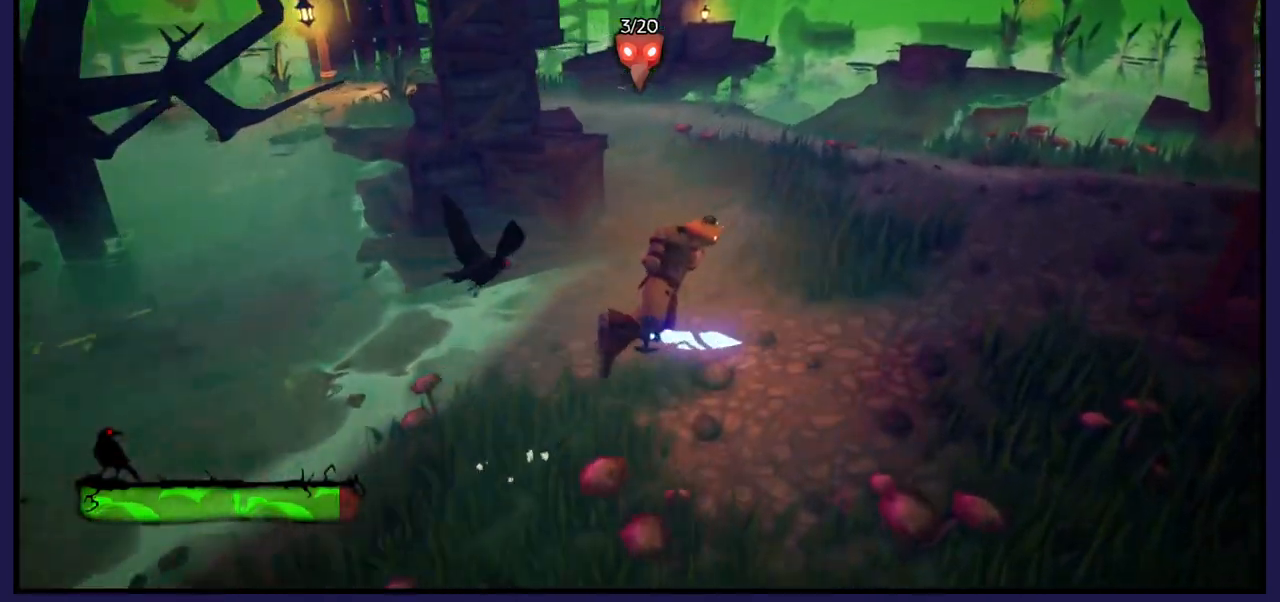
{"buttons": [], "left_stick": "up", "right_stick": "center", "events": [[117, "B", "down"], [267, "B", "up"], [333, "left_stick", "up"]]}
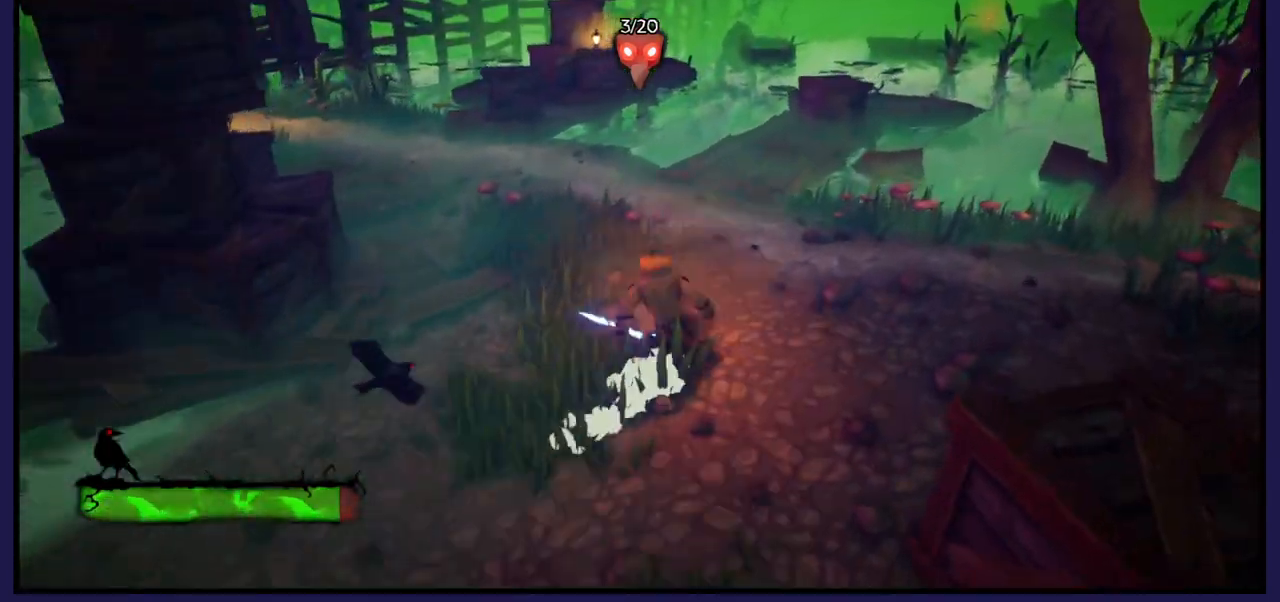
{"buttons": [], "left_stick": "up-left", "right_stick": "center", "events": [[150, "left_stick", "up-left"]]}
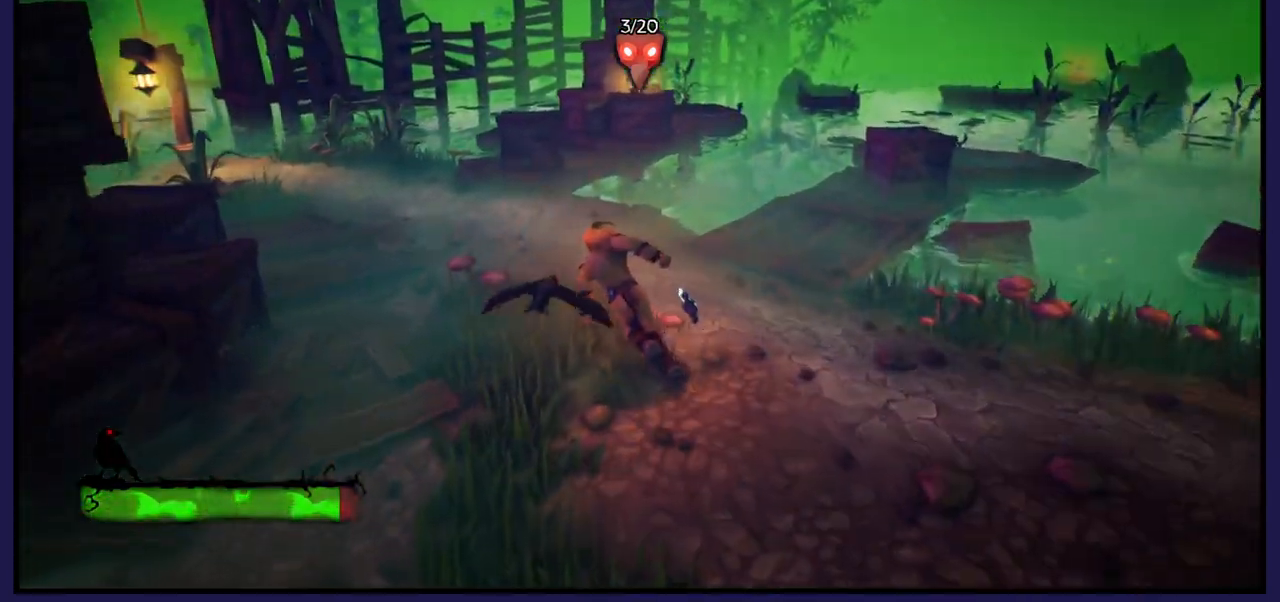
{"buttons": [], "left_stick": "up-left", "right_stick": "left", "events": [[367, "right_stick", "left"]]}
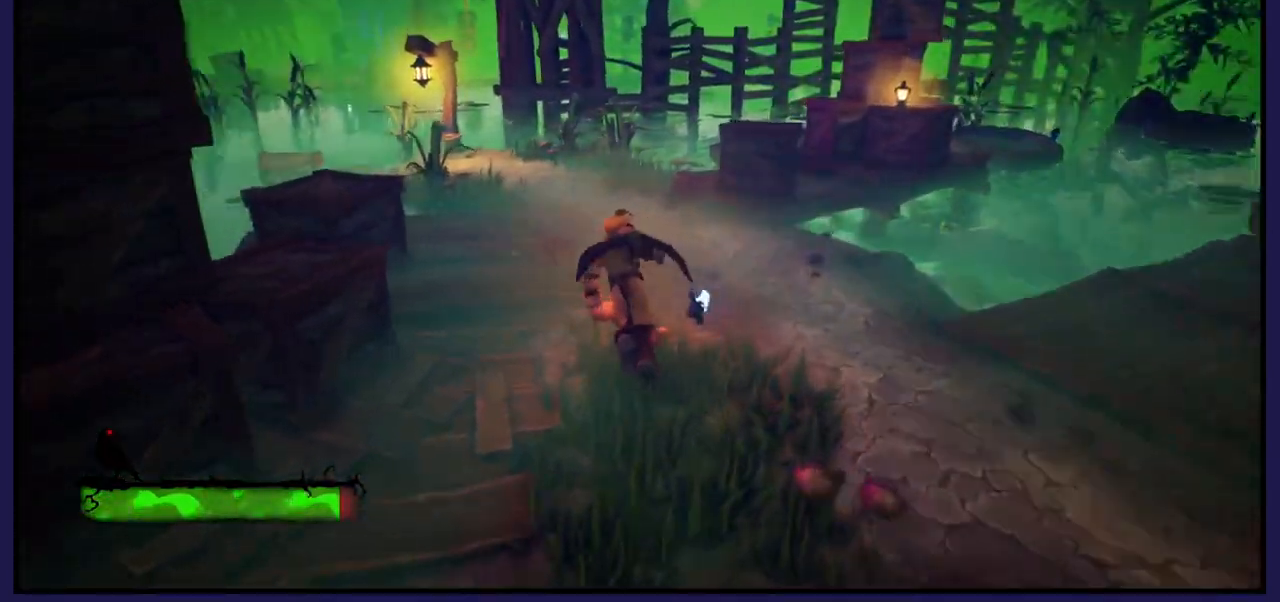
{"buttons": [], "left_stick": "up", "right_stick": "left", "events": [[83, "left_stick", "up"], [117, "right_stick", "center"], [367, "right_stick", "left"]]}
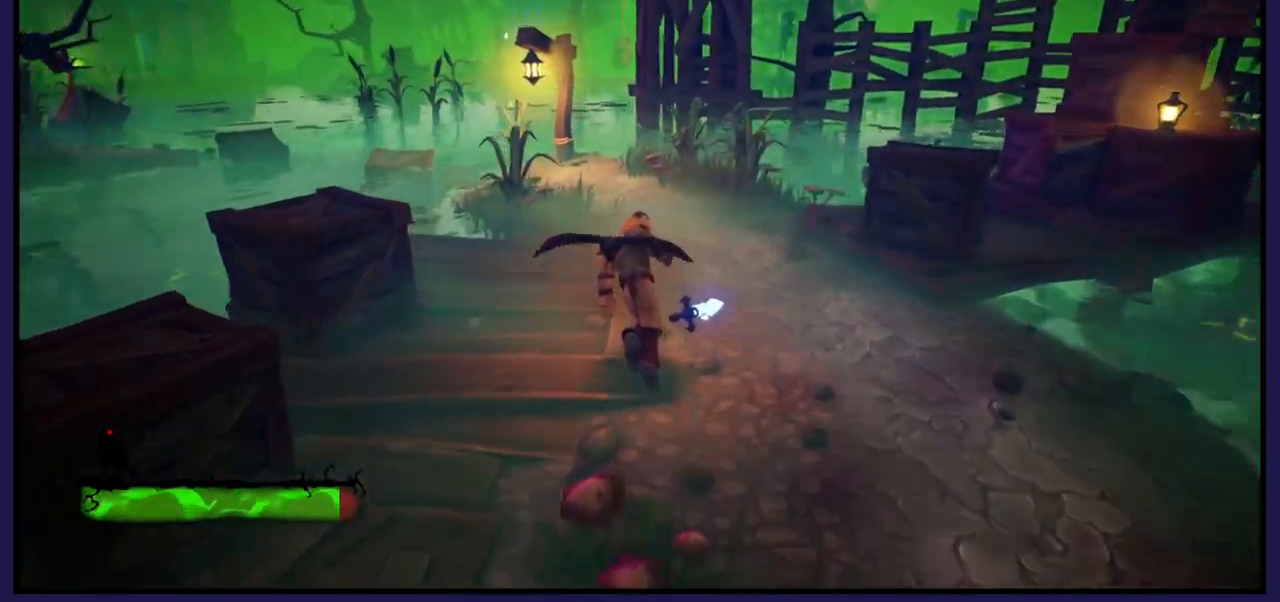
{"buttons": [], "left_stick": "up", "right_stick": "center", "events": [[150, "right_stick", "center"]]}
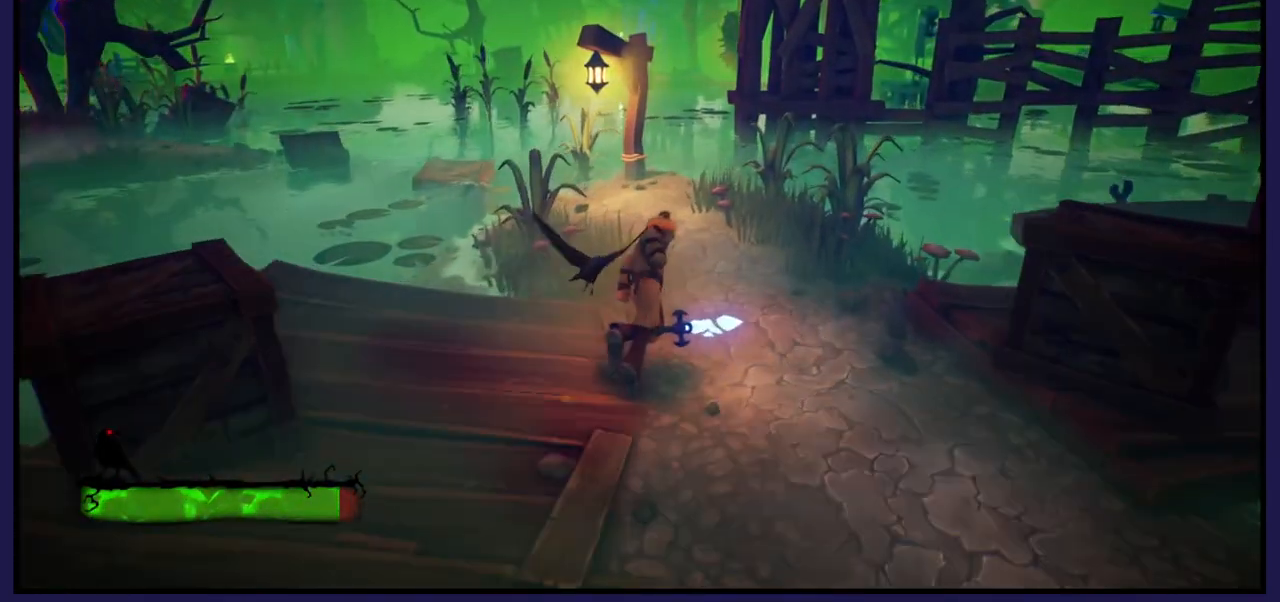
{"buttons": [], "left_stick": "up-left", "right_stick": "right", "events": [[400, "left_stick", "up-left"], [400, "right_stick", "right"]]}
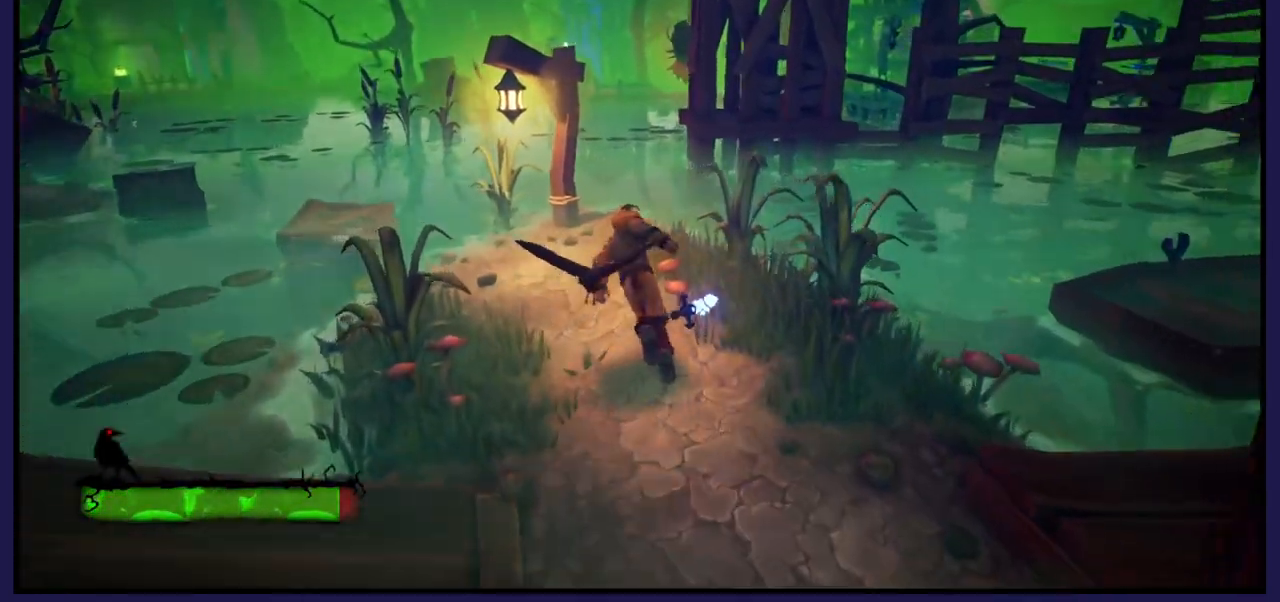
{"buttons": [], "left_stick": "center", "right_stick": "center", "events": [[217, "right_stick", "center"], [250, "left_stick", "center"]]}
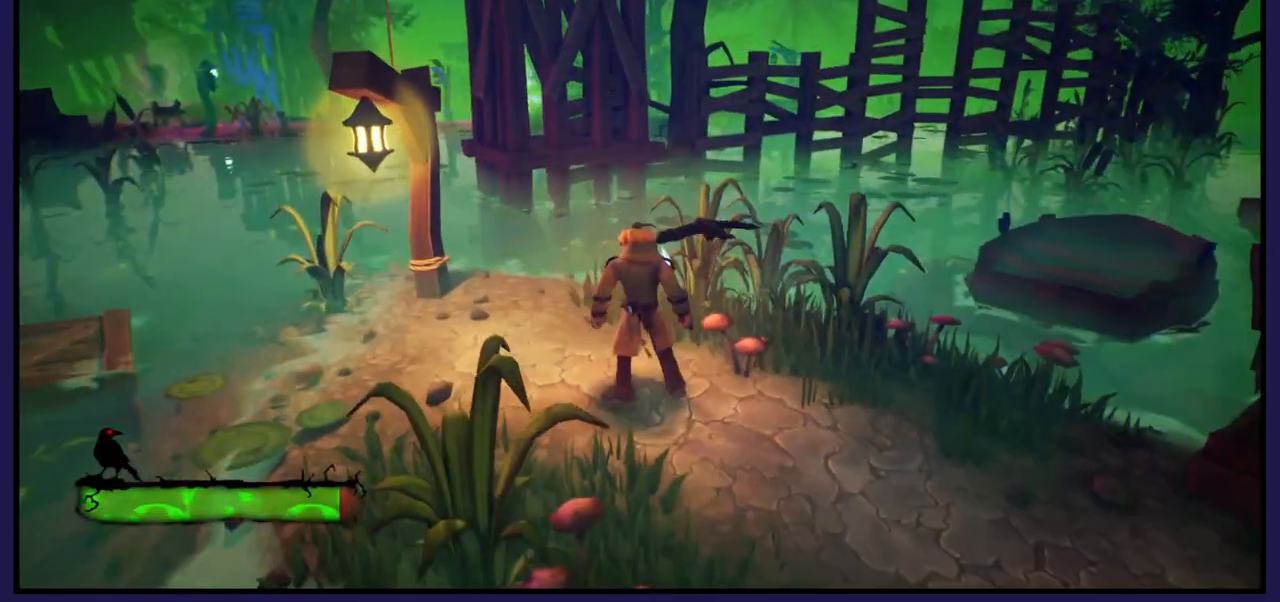
{"buttons": [], "left_stick": "center", "right_stick": "center", "events": [[100, "right_stick", "left"], [300, "right_stick", "center"]]}
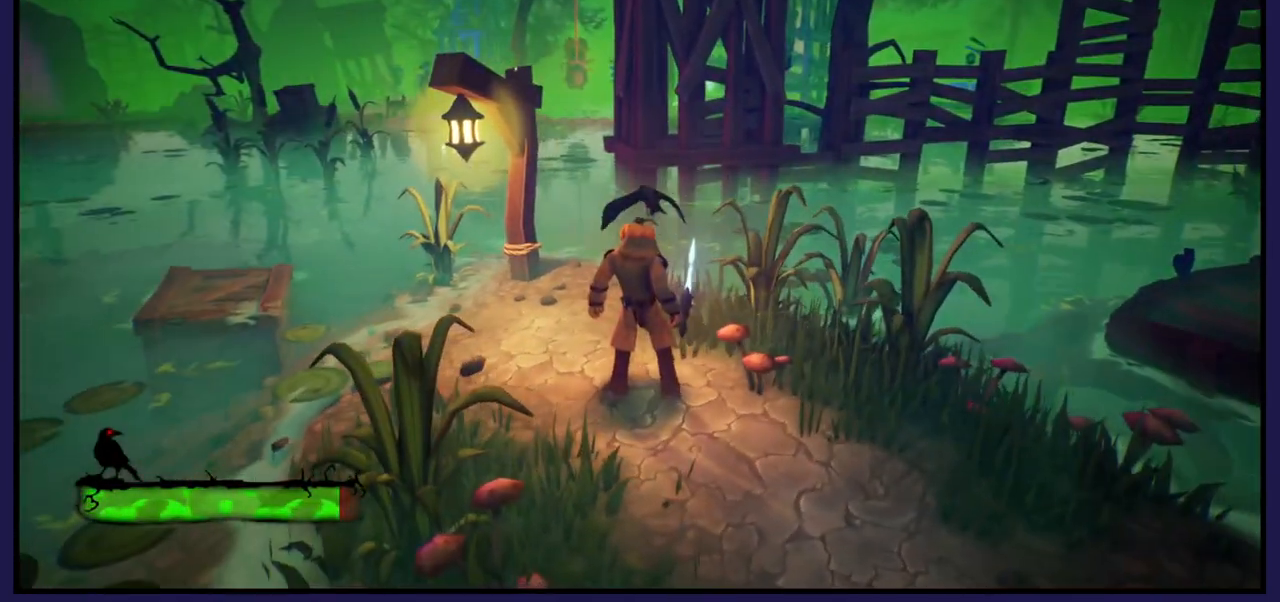
{"buttons": [], "left_stick": "center", "right_stick": "left", "events": [[433, "right_stick", "left"]]}
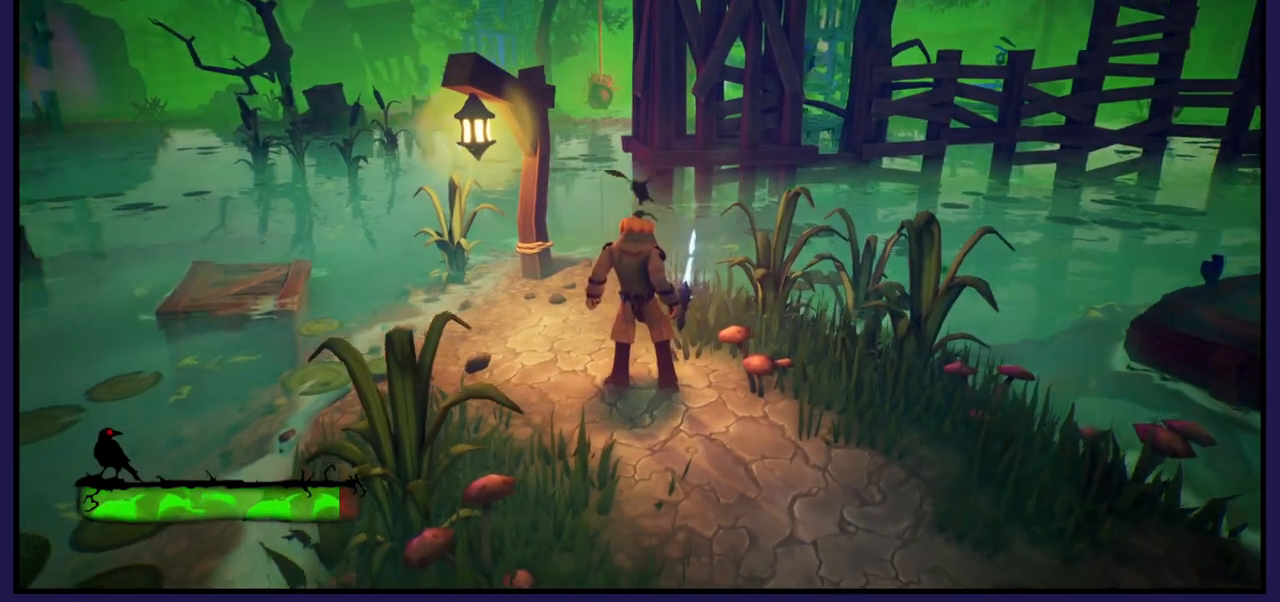
{"buttons": [], "left_stick": "up-left", "right_stick": "center", "events": [[200, "right_stick", "down-left"], [367, "right_stick", "center"], [433, "left_stick", "up-left"]]}
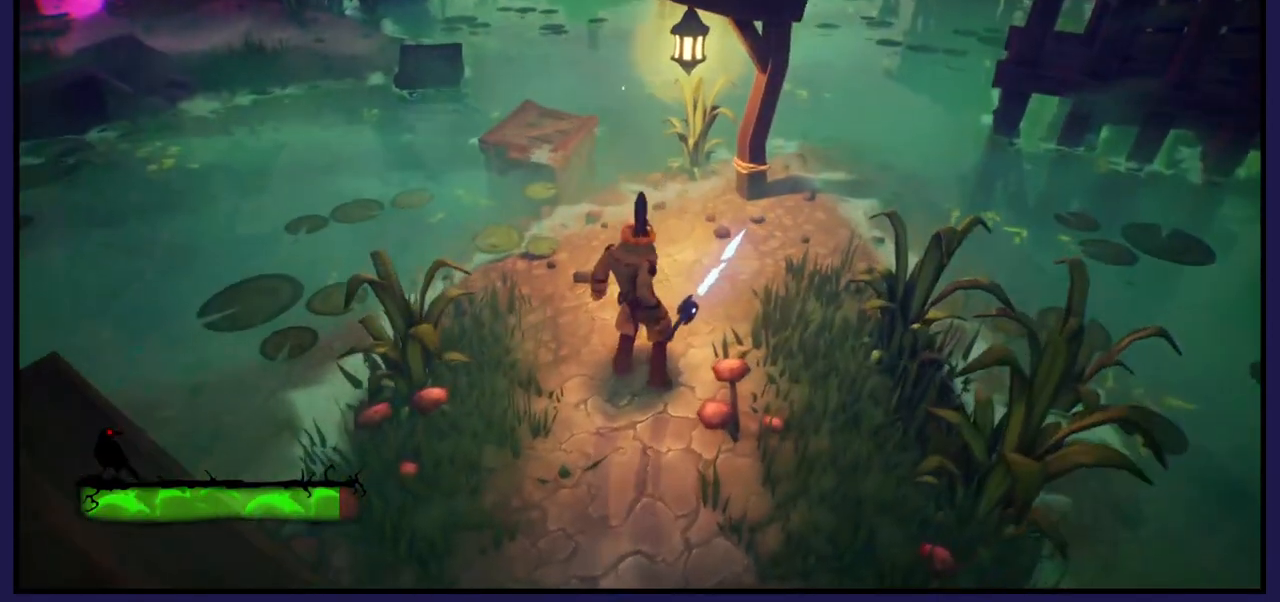
{"buttons": [], "left_stick": "up-left", "right_stick": "center", "events": [[167, "left_stick", "center"], [250, "left_stick", "up-left"]]}
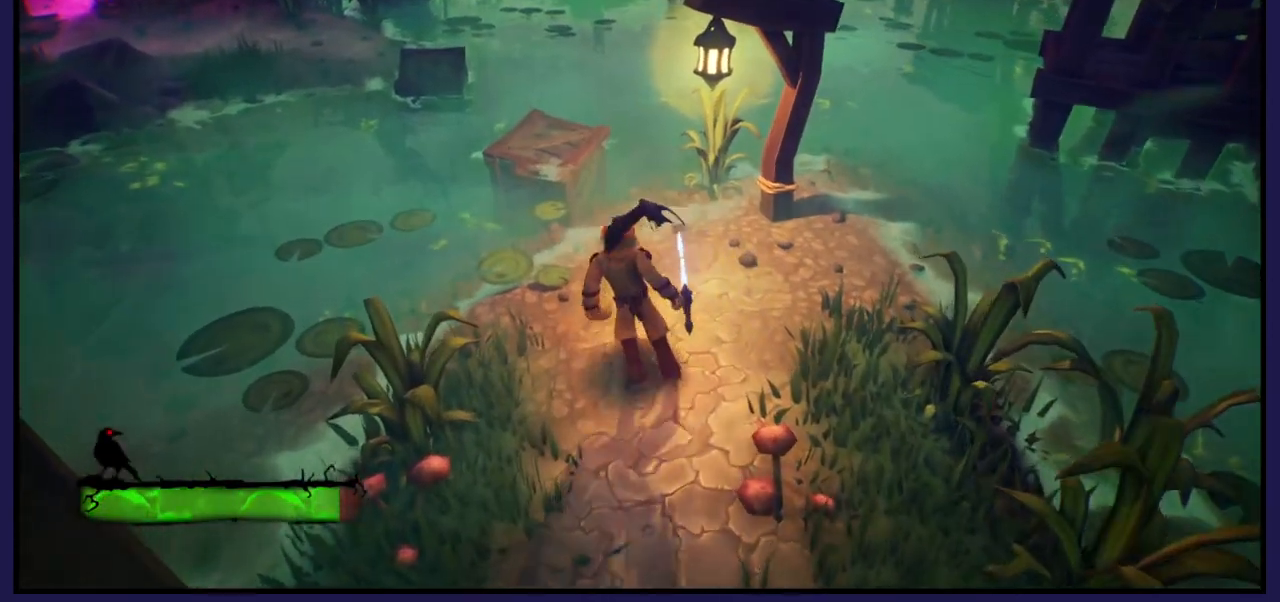
{"buttons": ["A"], "left_stick": "up-left", "right_stick": "center", "events": [[267, "A", "down"]]}
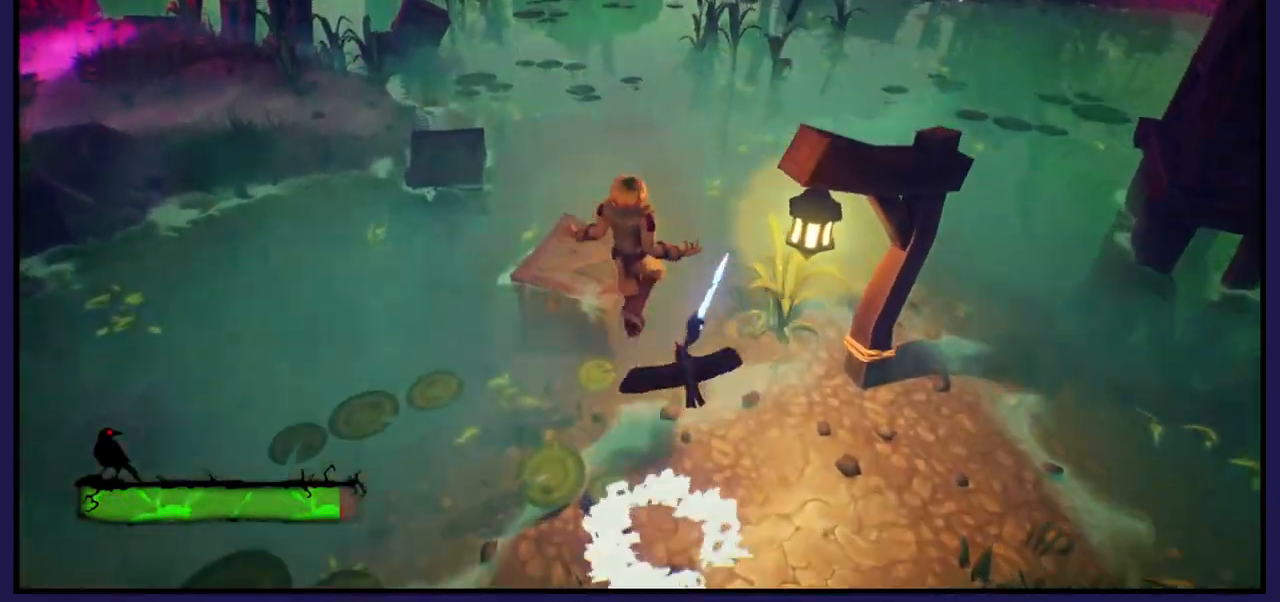
{"buttons": [], "left_stick": "up-left", "right_stick": "center", "events": [[200, "A", "up"]]}
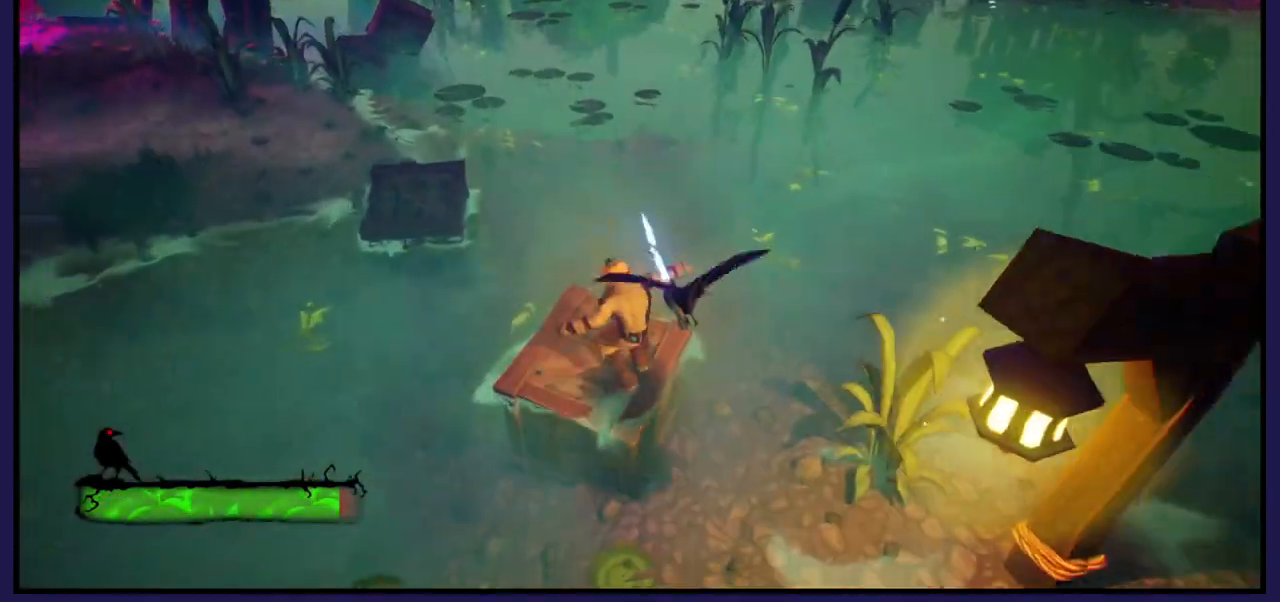
{"buttons": [], "left_stick": "up-left", "right_stick": "center", "events": [[150, "left_stick", "center"], [433, "left_stick", "up-left"]]}
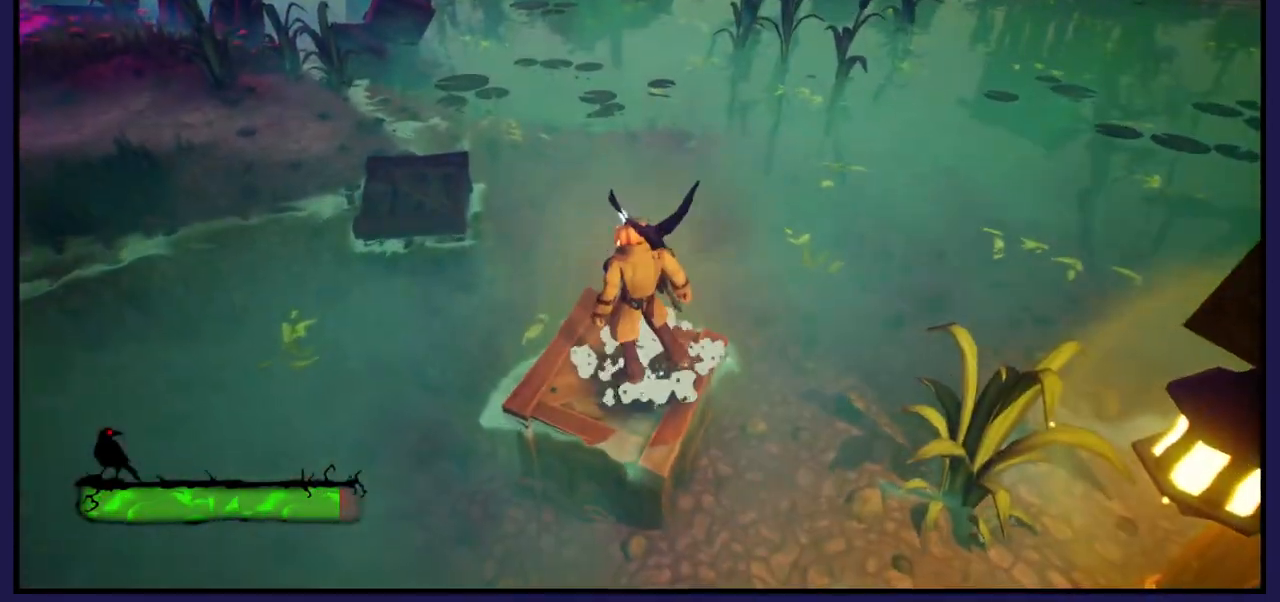
{"buttons": ["A"], "left_stick": "up-left", "right_stick": "center", "events": [[167, "A", "down"]]}
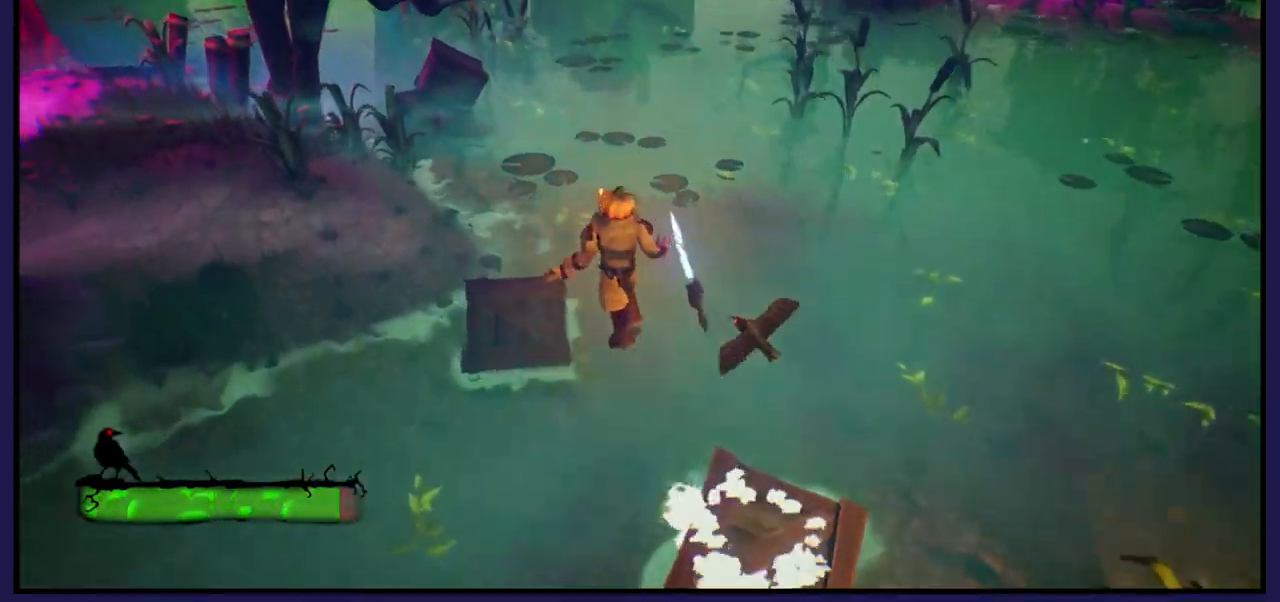
{"buttons": [], "left_stick": "center", "right_stick": "center", "events": [[200, "A", "up"], [200, "left_stick", "up"], [317, "left_stick", "up-right"], [417, "left_stick", "center"]]}
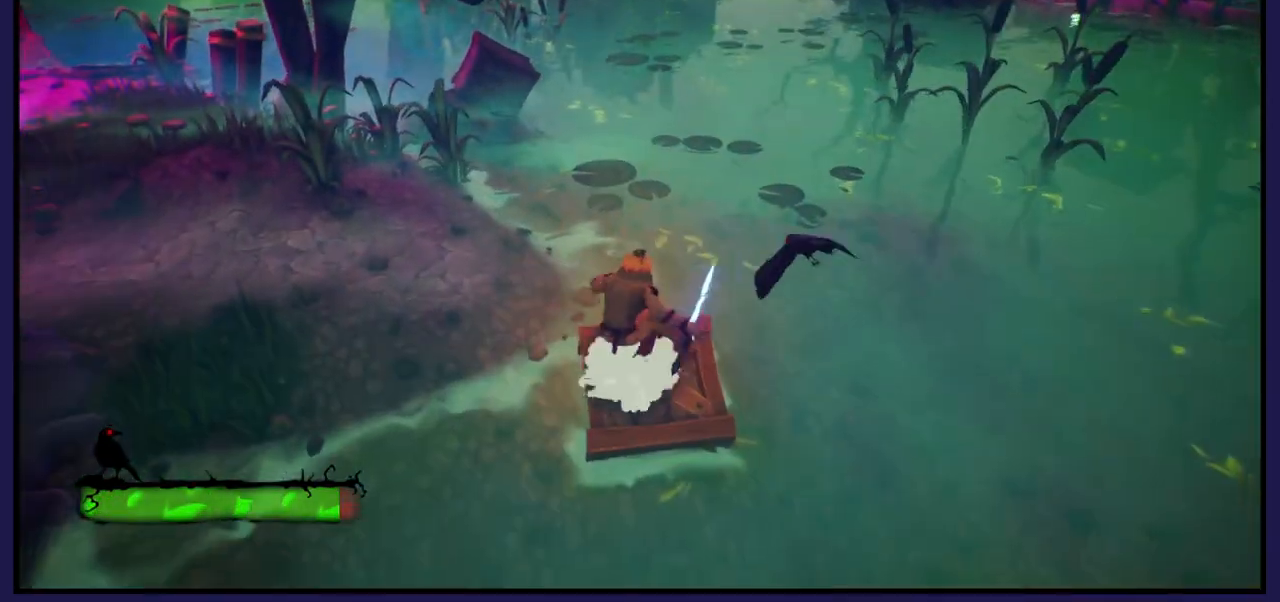
{"buttons": ["A"], "left_stick": "left", "right_stick": "center", "events": [[133, "left_stick", "left"], [150, "A", "down"]]}
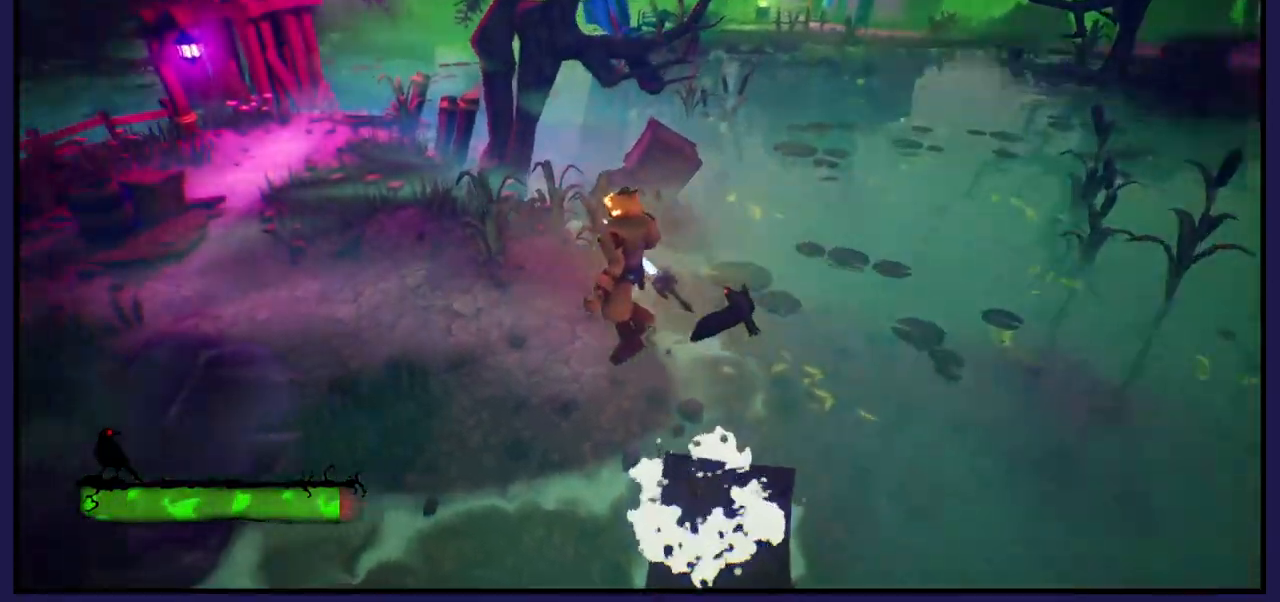
{"buttons": [], "left_stick": "up", "right_stick": "left", "events": [[17, "A", "up"], [50, "left_stick", "up-left"], [217, "left_stick", "up"], [317, "right_stick", "left"]]}
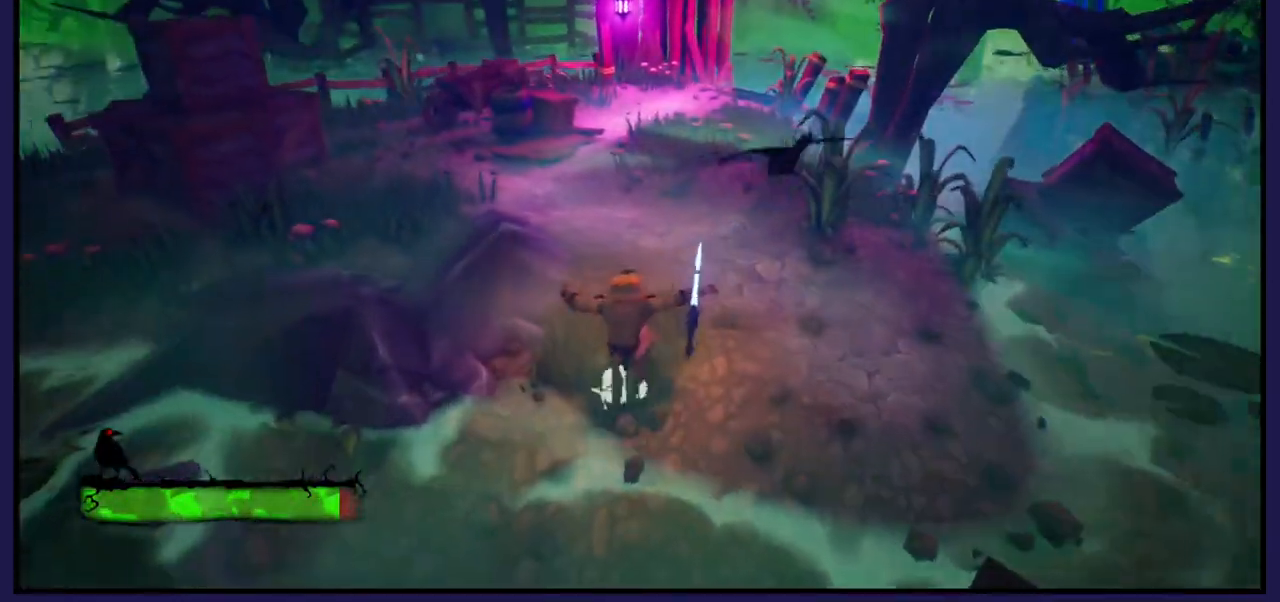
{"buttons": [], "left_stick": "up-left", "right_stick": "center", "events": [[67, "right_stick", "center"], [483, "left_stick", "up-left"]]}
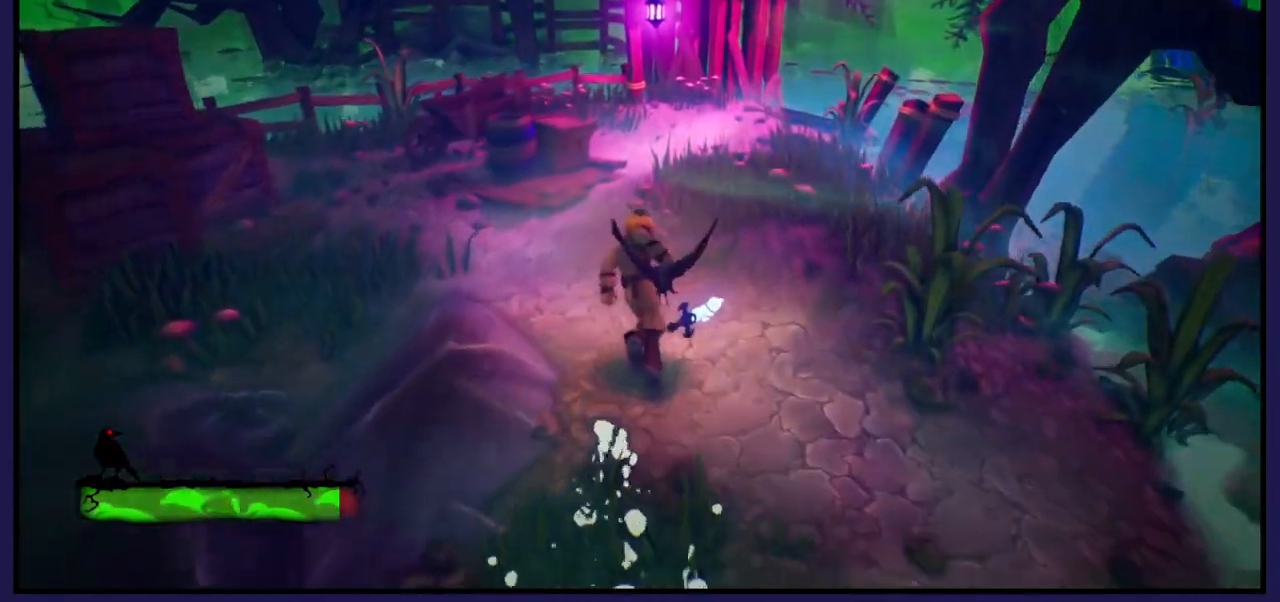
{"buttons": [], "left_stick": "up", "right_stick": "up-right", "events": [[500, "left_stick", "up"], [500, "right_stick", "up-right"]]}
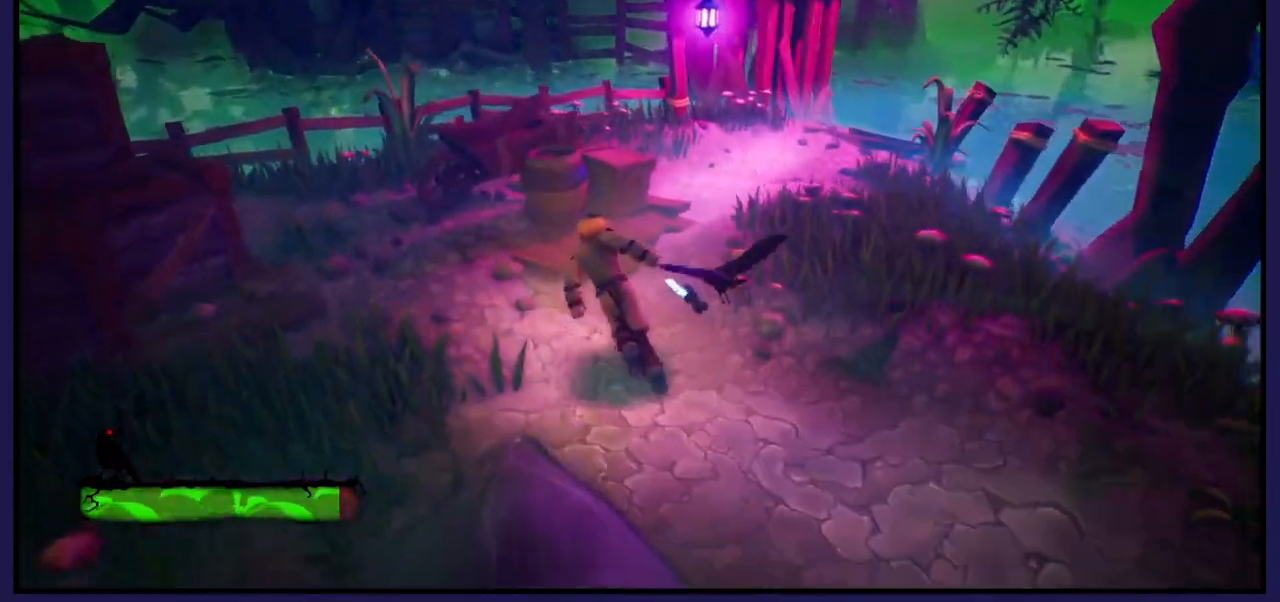
{"buttons": [], "left_stick": "up", "right_stick": "center", "events": [[367, "right_stick", "center"]]}
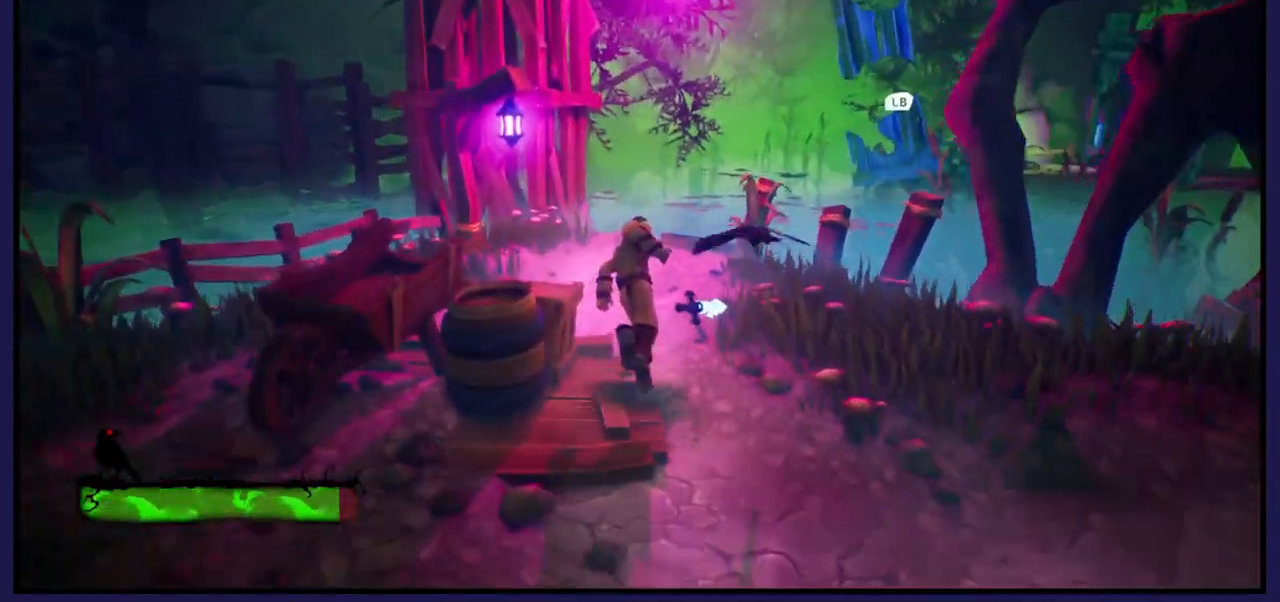
{"buttons": [], "left_stick": "center", "right_stick": "up-right", "events": [[367, "left_stick", "center"], [417, "right_stick", "up-right"]]}
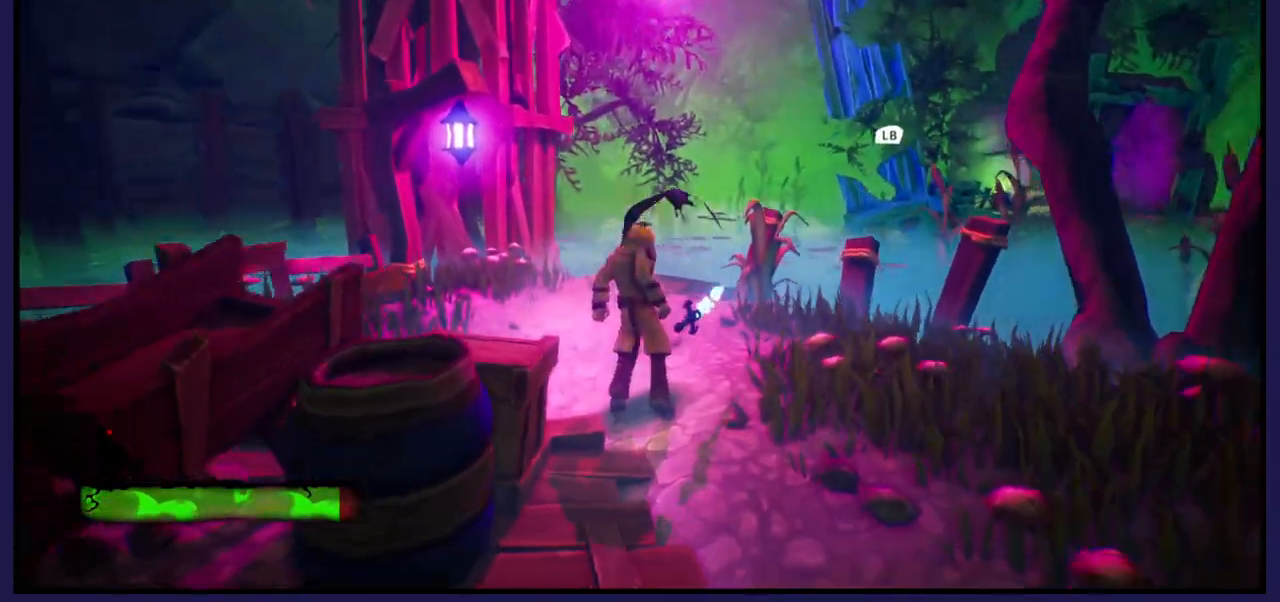
{"buttons": [], "left_stick": "up", "right_stick": "down", "events": [[350, "left_stick", "up"], [417, "right_stick", "down"]]}
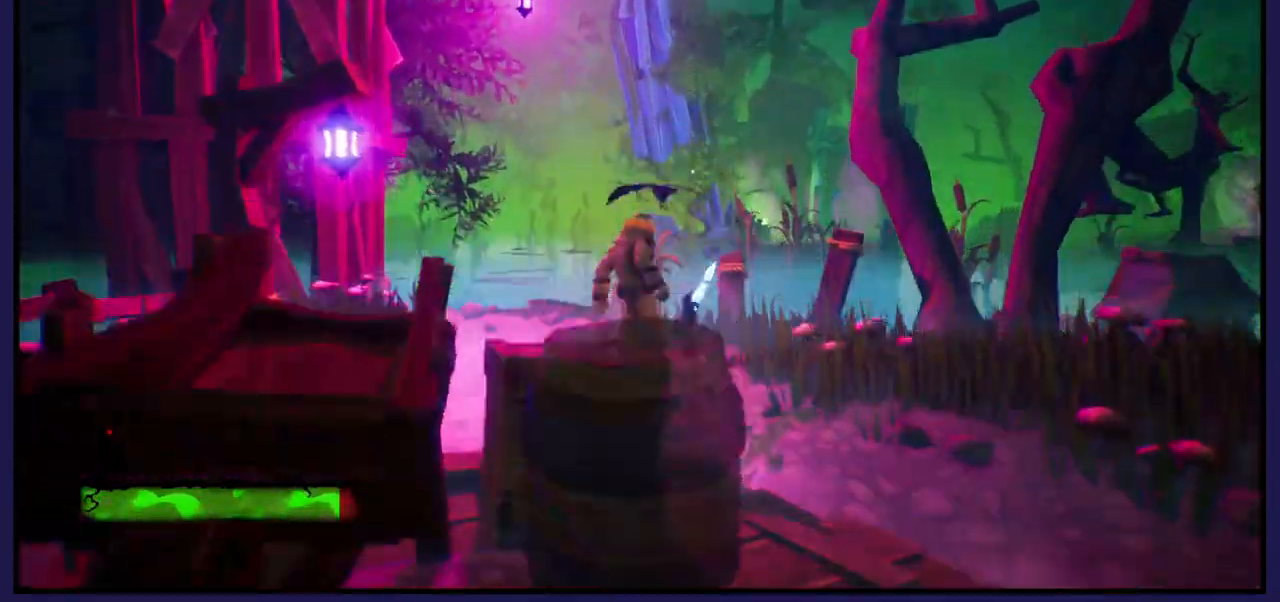
{"buttons": ["L1"], "left_stick": "up-left", "right_stick": "center", "events": [[117, "left_stick", "up-left"], [183, "right_stick", "up-right"], [283, "right_stick", "center"], [400, "L1", "down"]]}